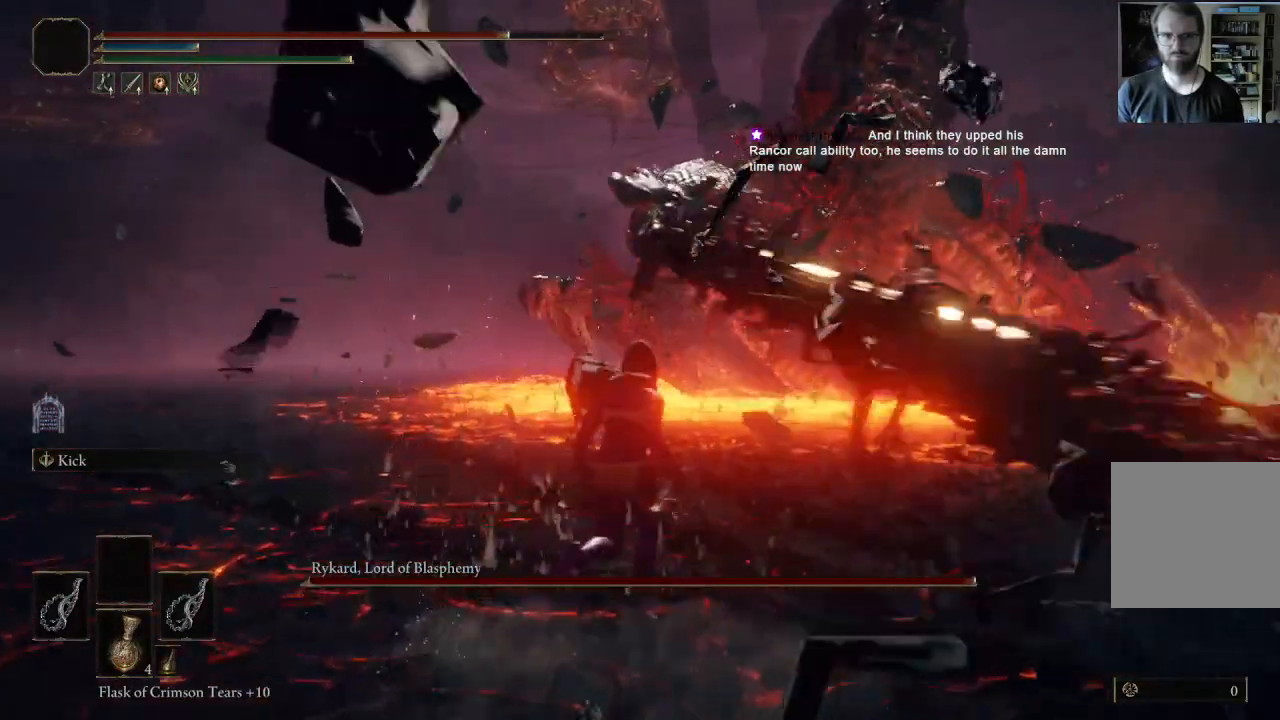
Gameplay with a controller (Xbox layout); each line is a JSON object with the inputs held at the frame after it. "events" lists button and stick changes between this image and that frame as [ms after this image, input, new state], when the widget could be followed in between.
{"buttons": ["B"], "left_stick": "up-left", "right_stick": "center", "events": [[500, "left_stick", "up-left"]]}
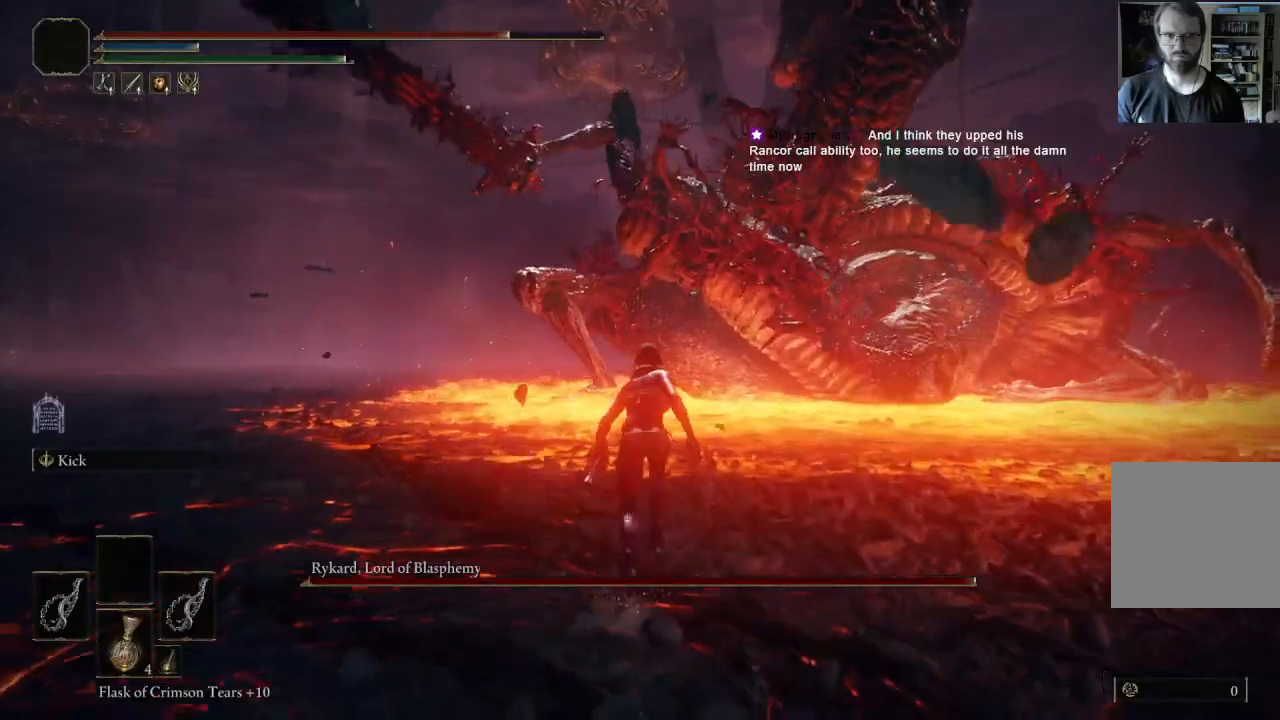
{"buttons": ["B"], "left_stick": "up-left", "right_stick": "up-left", "events": [[17, "right_stick", "left"], [167, "right_stick", "center"], [417, "right_stick", "up-left"]]}
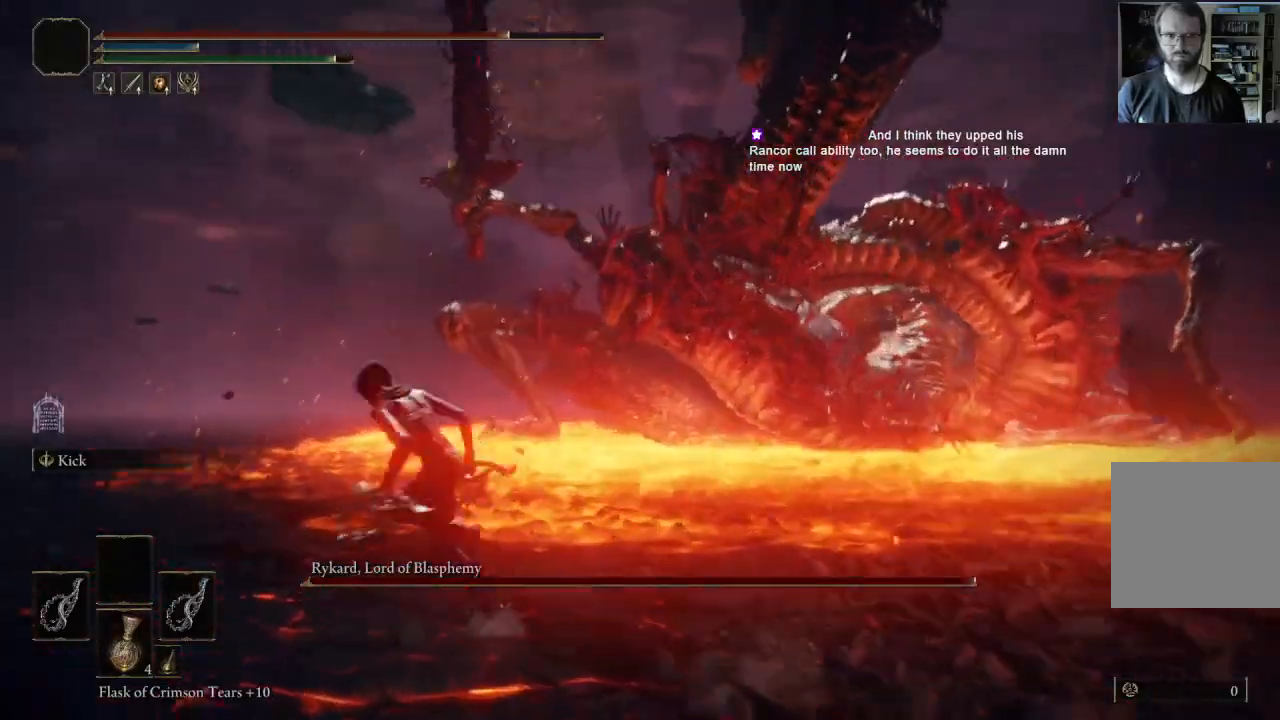
{"buttons": ["B"], "left_stick": "up-left", "right_stick": "center", "events": [[83, "right_stick", "center"], [300, "right_stick", "left"], [433, "right_stick", "center"]]}
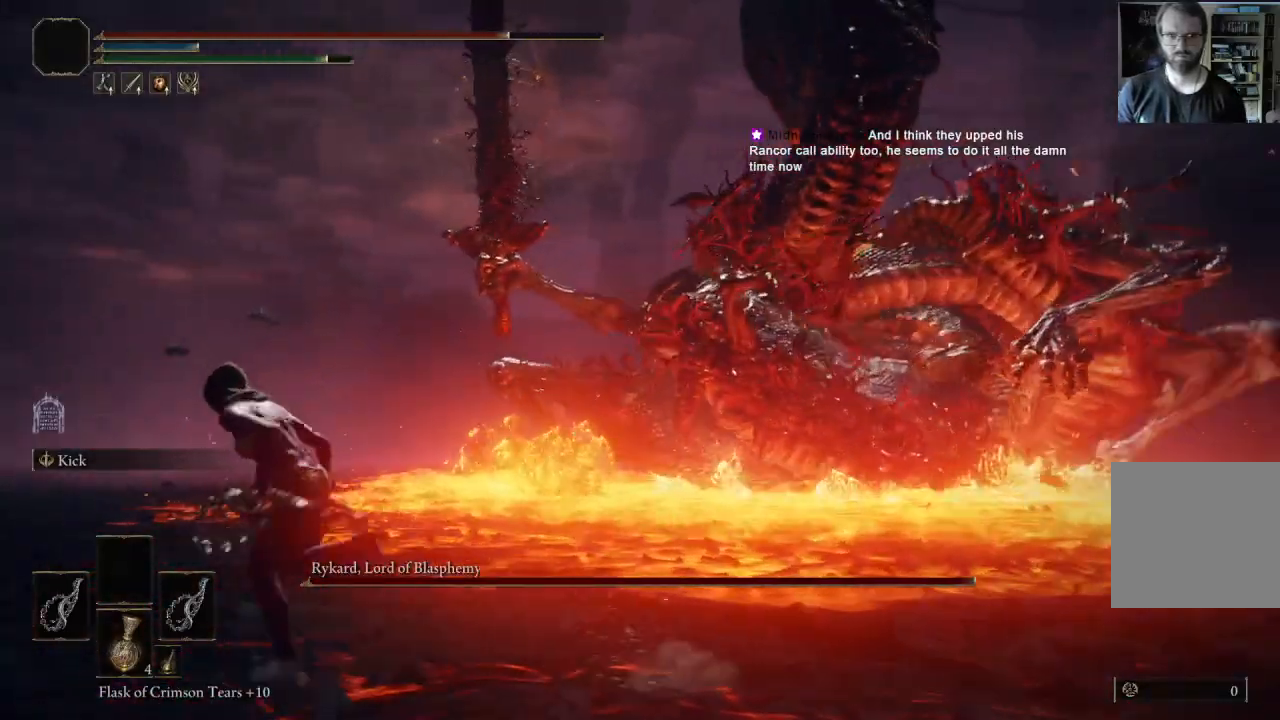
{"buttons": ["B"], "left_stick": "up-left", "right_stick": "center", "events": [[217, "right_stick", "left"], [383, "right_stick", "center"]]}
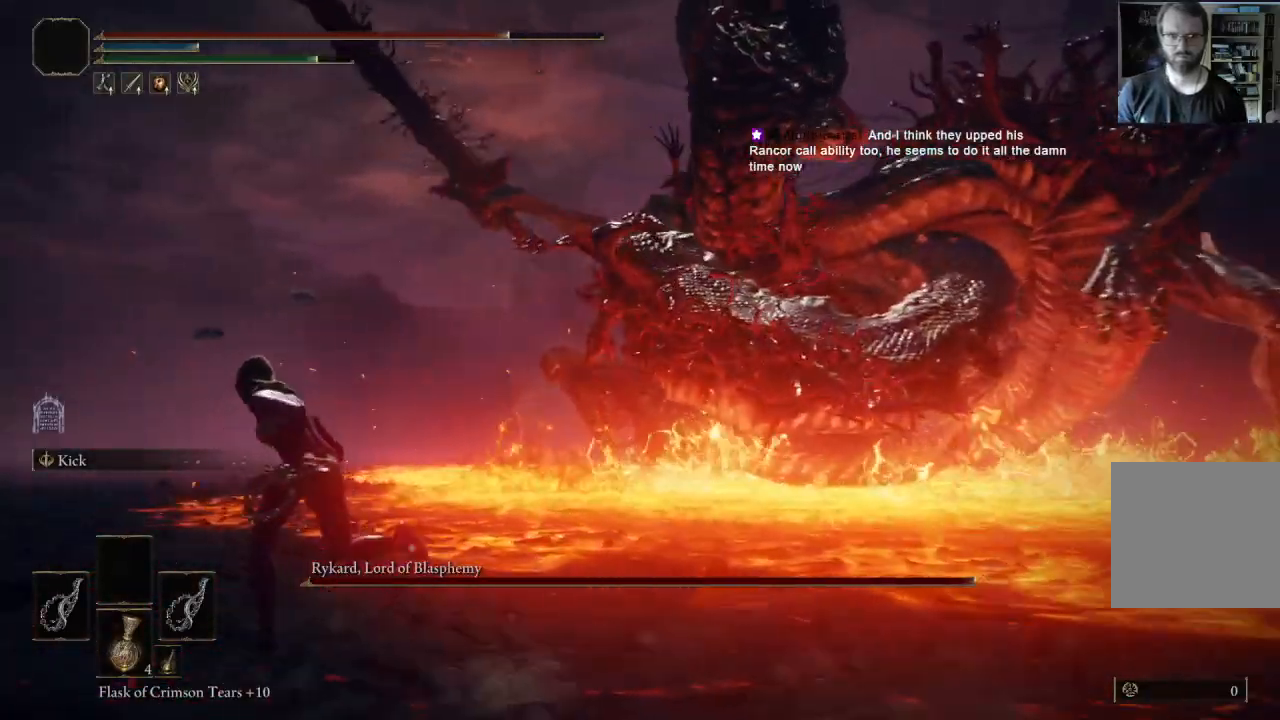
{"buttons": ["B"], "left_stick": "up-left", "right_stick": "center", "events": [[167, "right_stick", "up-left"], [350, "right_stick", "center"]]}
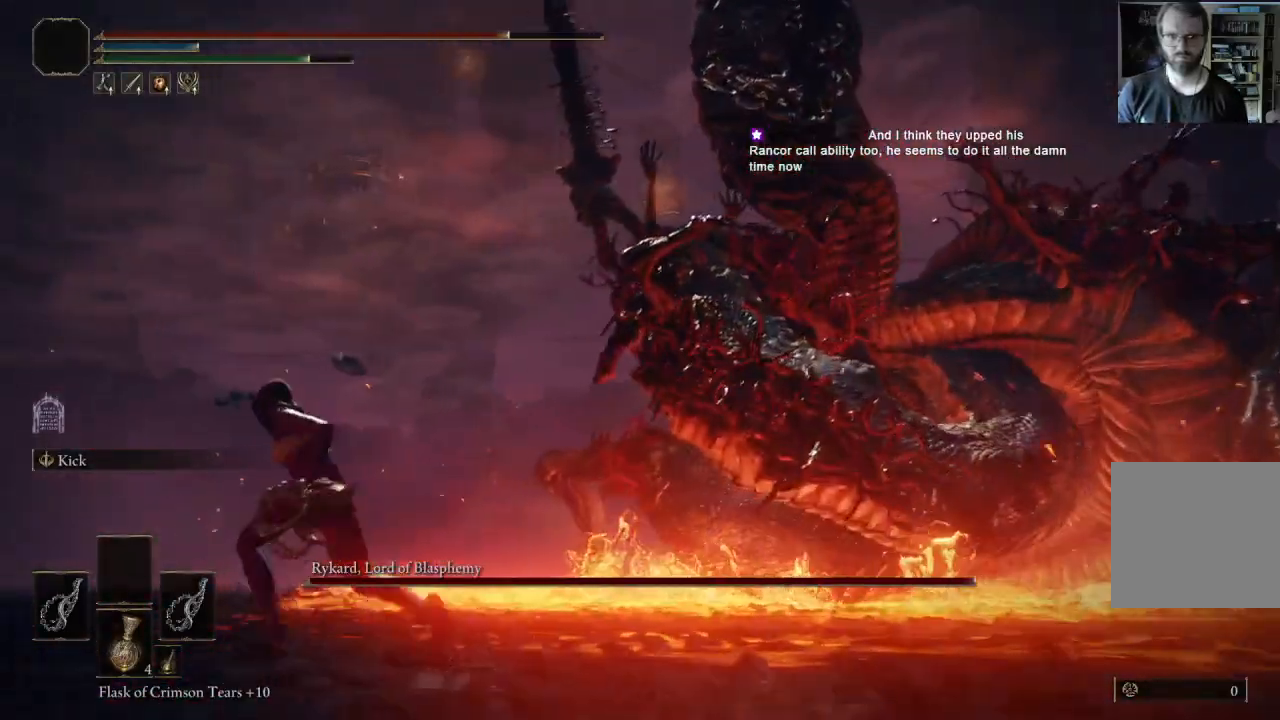
{"buttons": [], "left_stick": "left", "right_stick": "center", "events": [[83, "right_stick", "left"], [100, "left_stick", "left"], [267, "right_stick", "center"], [417, "B", "up"]]}
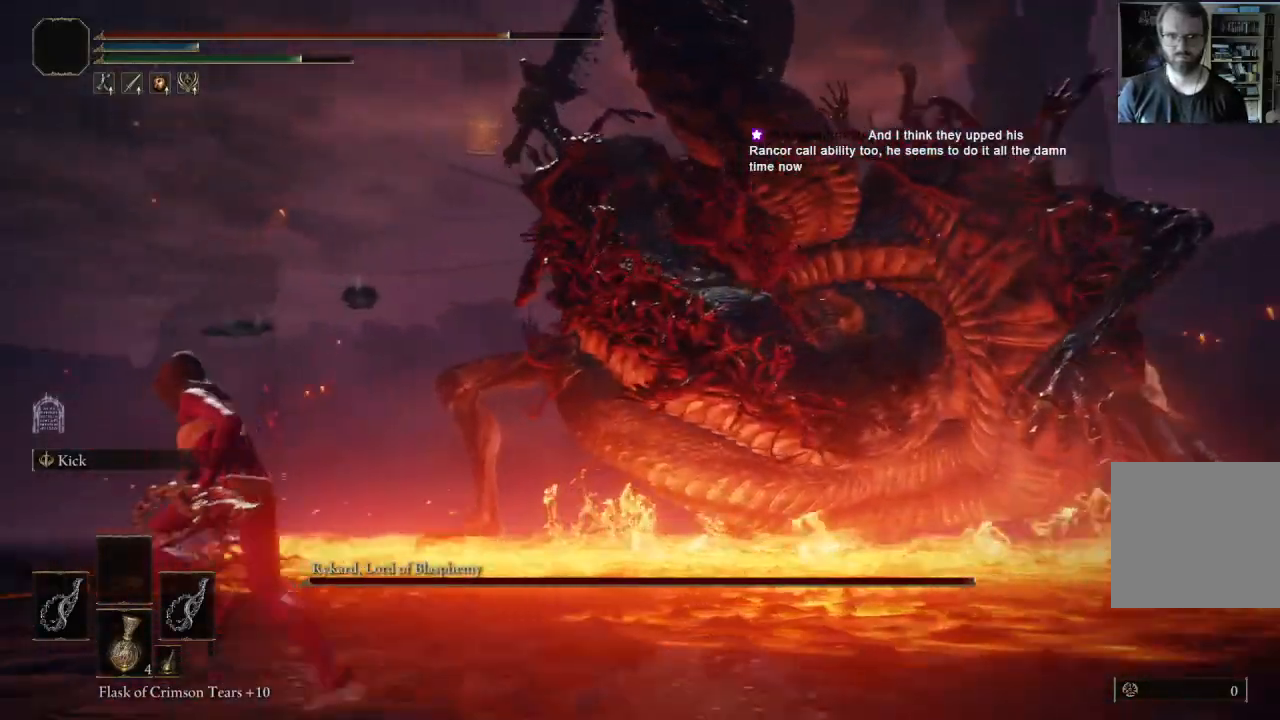
{"buttons": ["B"], "left_stick": "up-left", "right_stick": "center", "events": [[117, "left_stick", "up-left"], [300, "B", "down"]]}
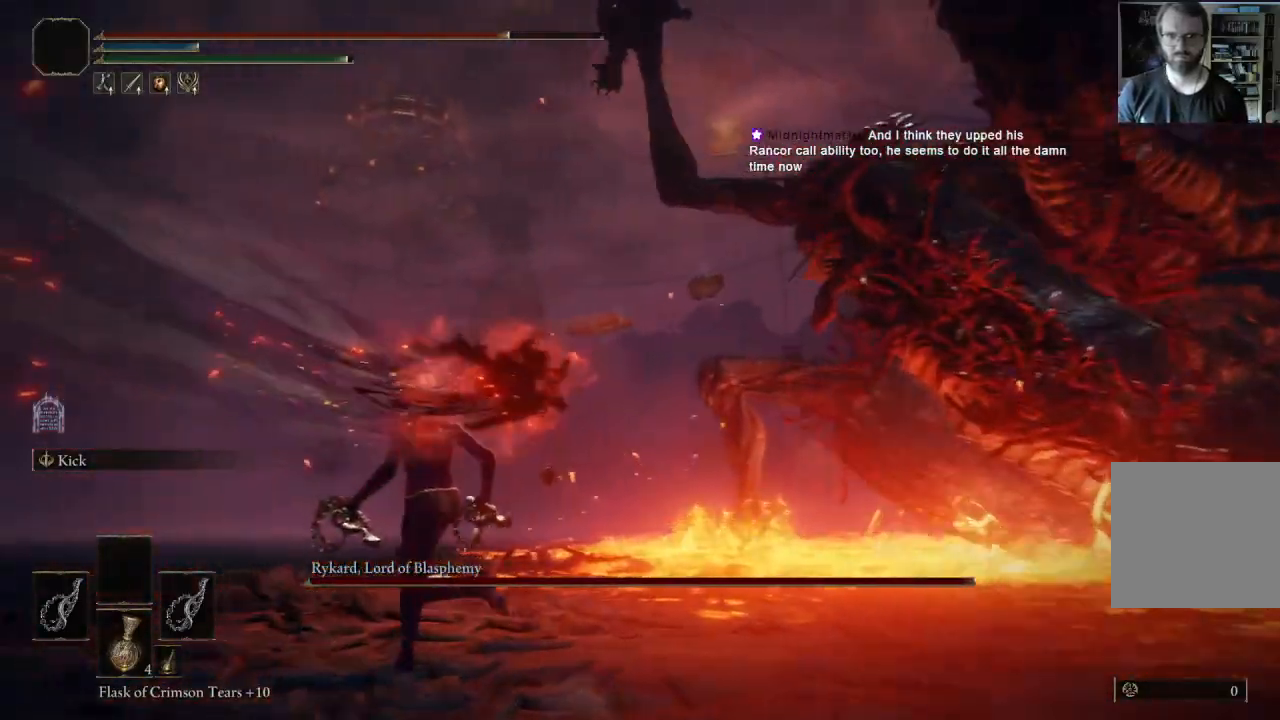
{"buttons": [], "left_stick": "up-left", "right_stick": "left", "events": [[83, "B", "up"], [183, "B", "down"], [283, "B", "up"], [417, "right_stick", "left"]]}
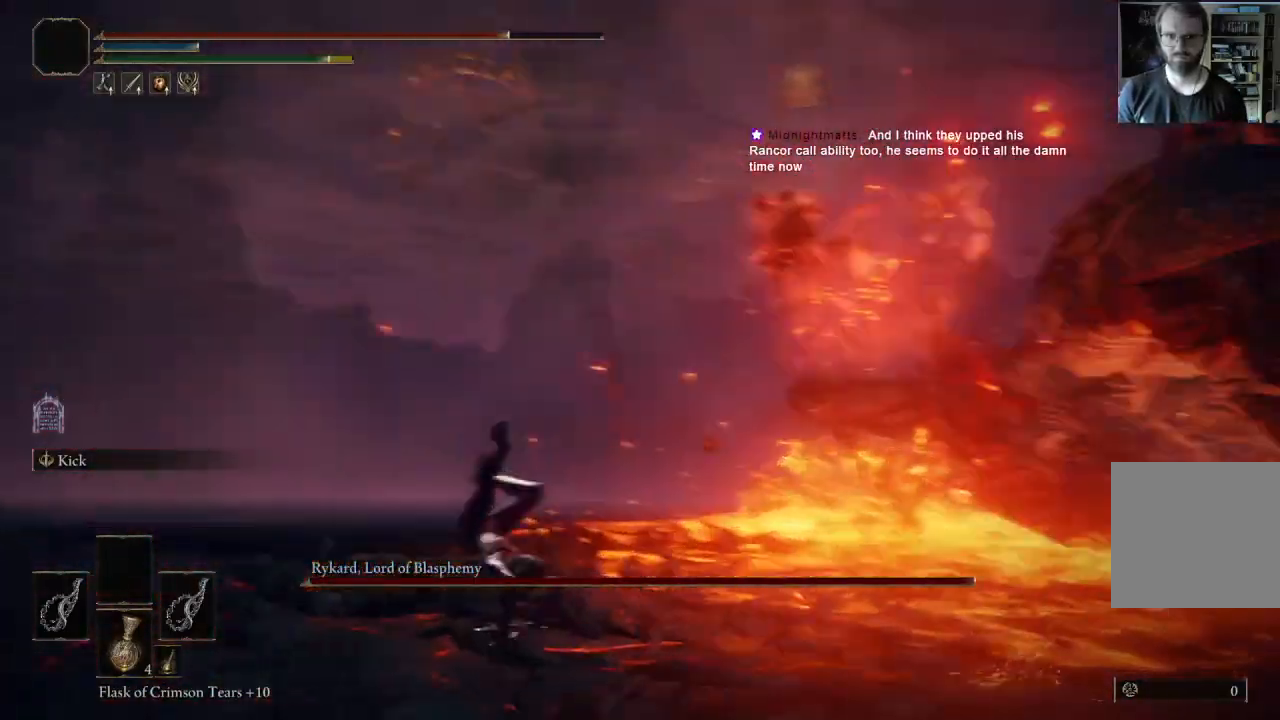
{"buttons": [], "left_stick": "down-left", "right_stick": "left", "events": [[33, "left_stick", "left"], [183, "left_stick", "down-left"], [283, "right_stick", "center"], [417, "right_stick", "left"]]}
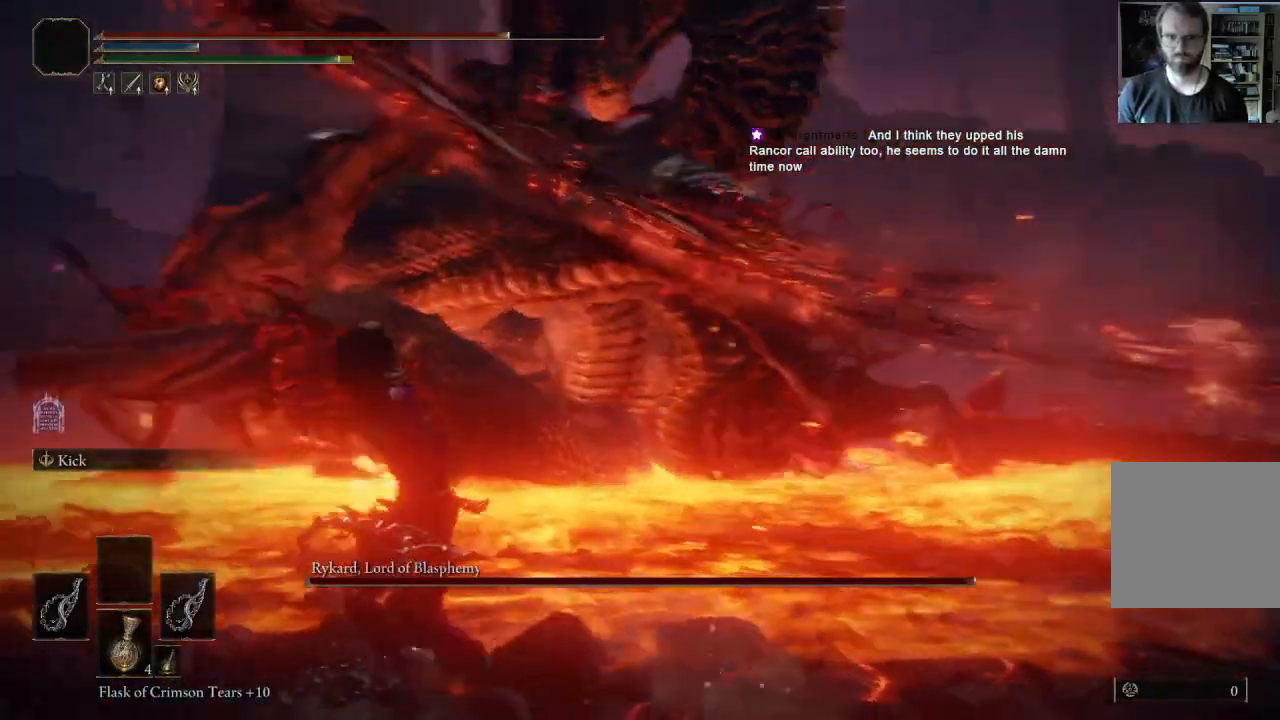
{"buttons": [], "left_stick": "down", "right_stick": "center", "events": [[67, "right_stick", "center"], [183, "left_stick", "down"]]}
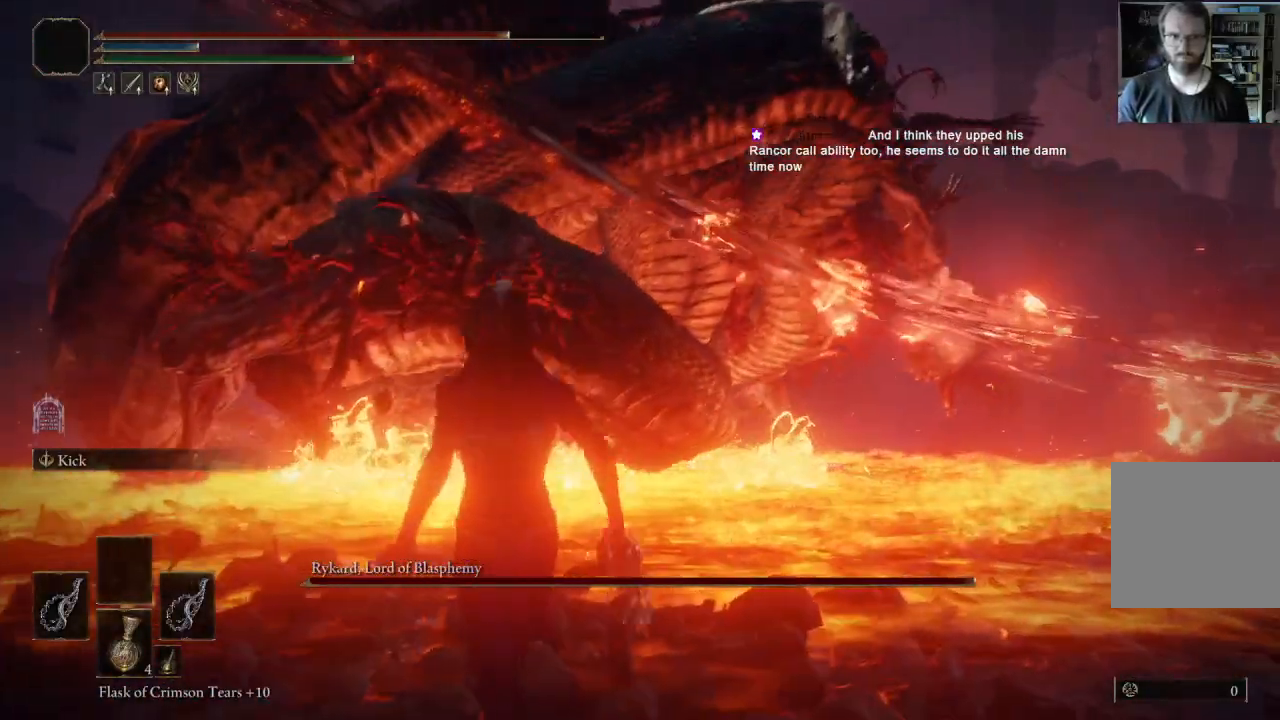
{"buttons": [], "left_stick": "down", "right_stick": "center", "events": []}
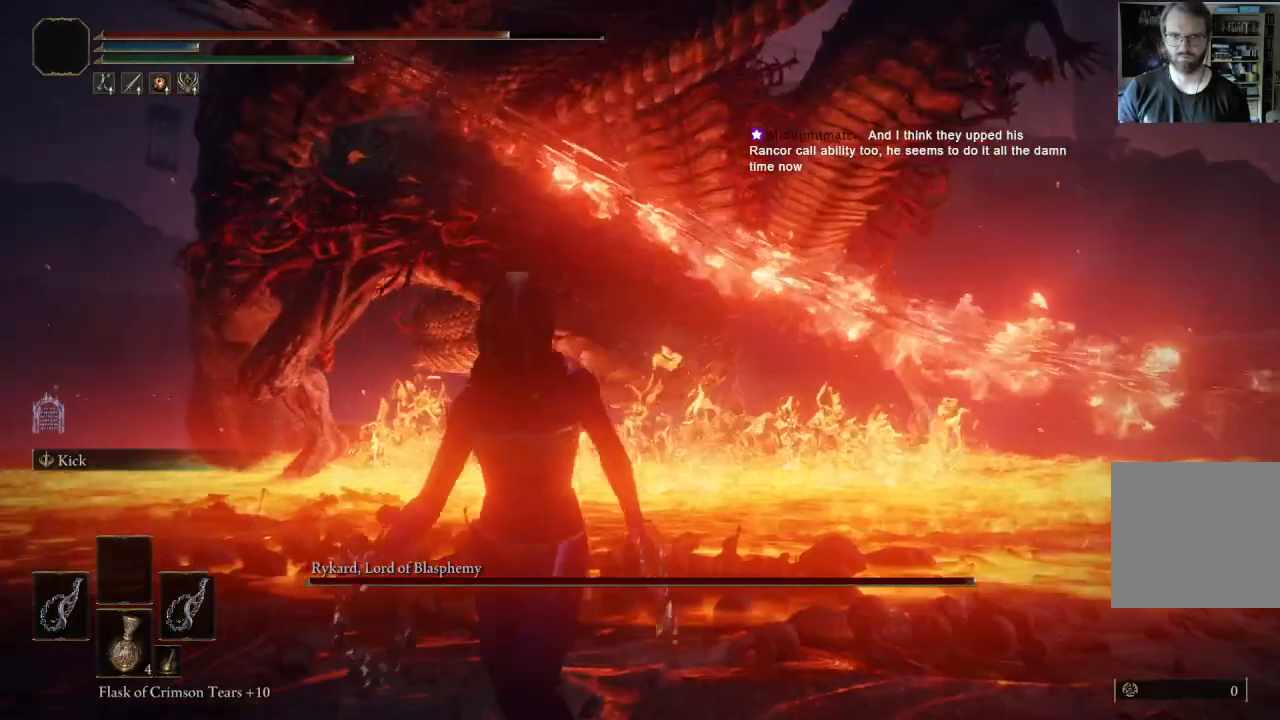
{"buttons": [], "left_stick": "down", "right_stick": "center", "events": [[333, "B", "down"], [483, "B", "up"]]}
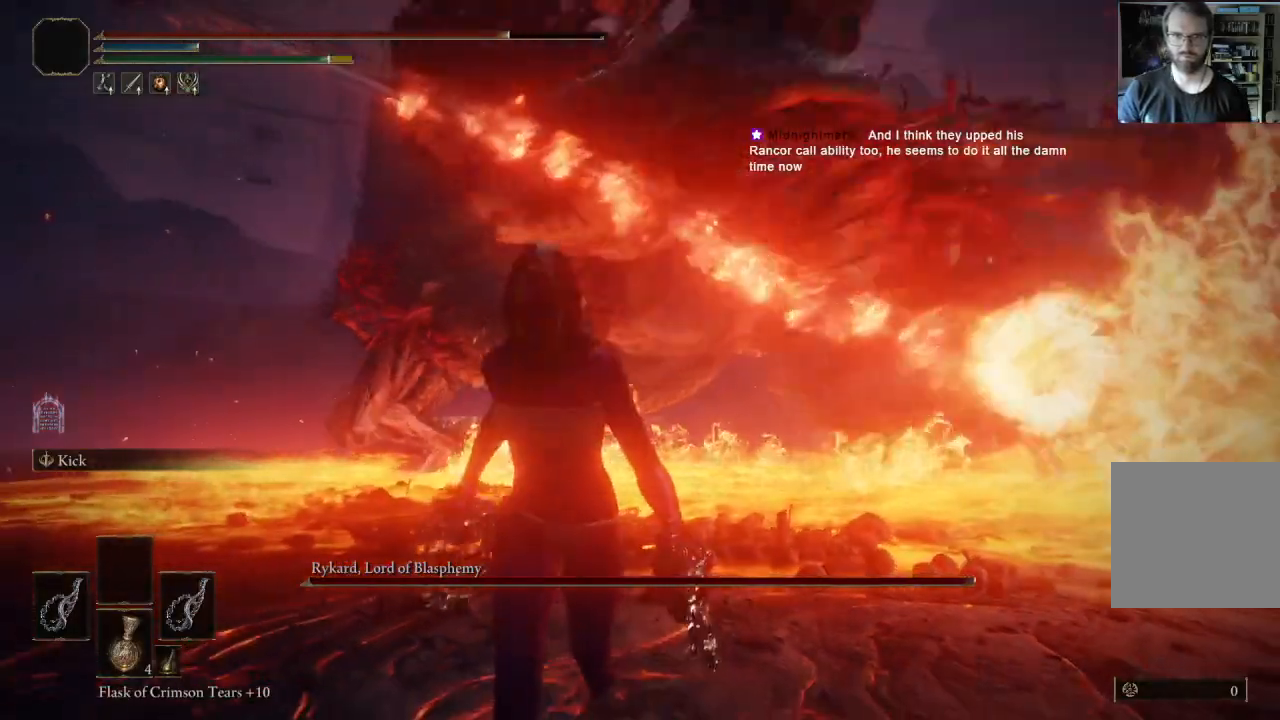
{"buttons": [], "left_stick": "down", "right_stick": "center", "events": []}
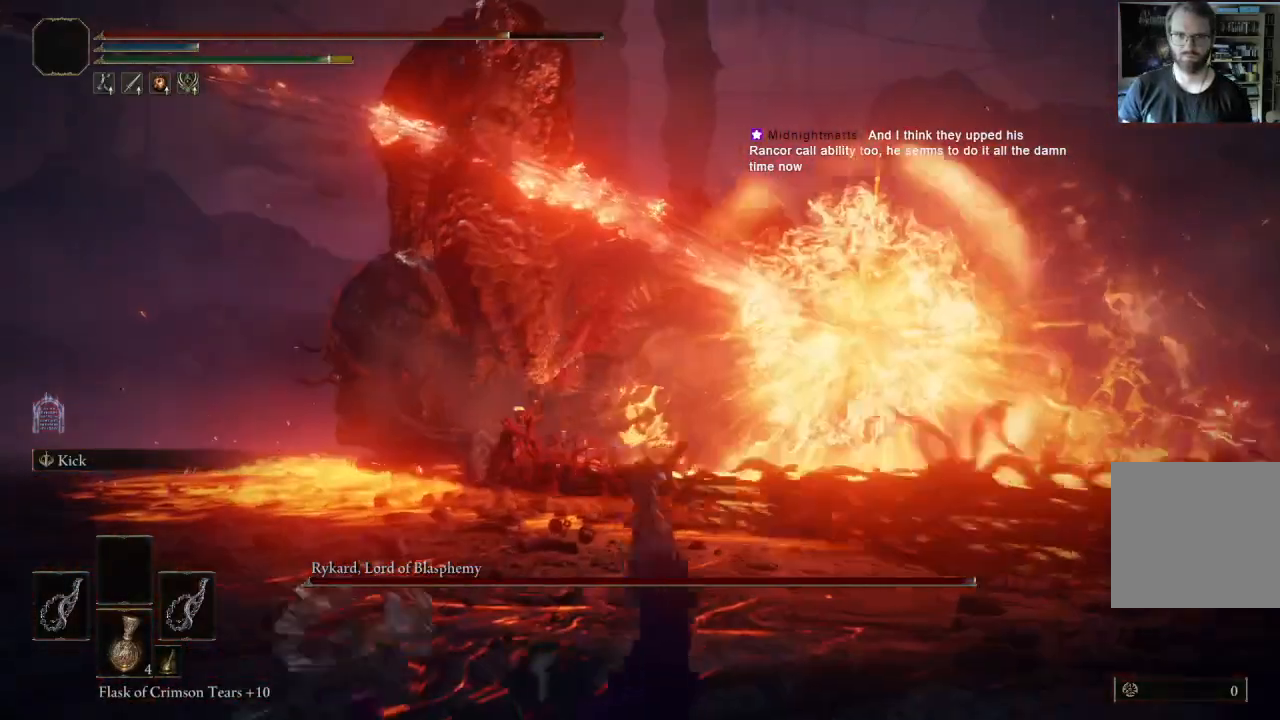
{"buttons": [], "left_stick": "down", "right_stick": "center", "events": []}
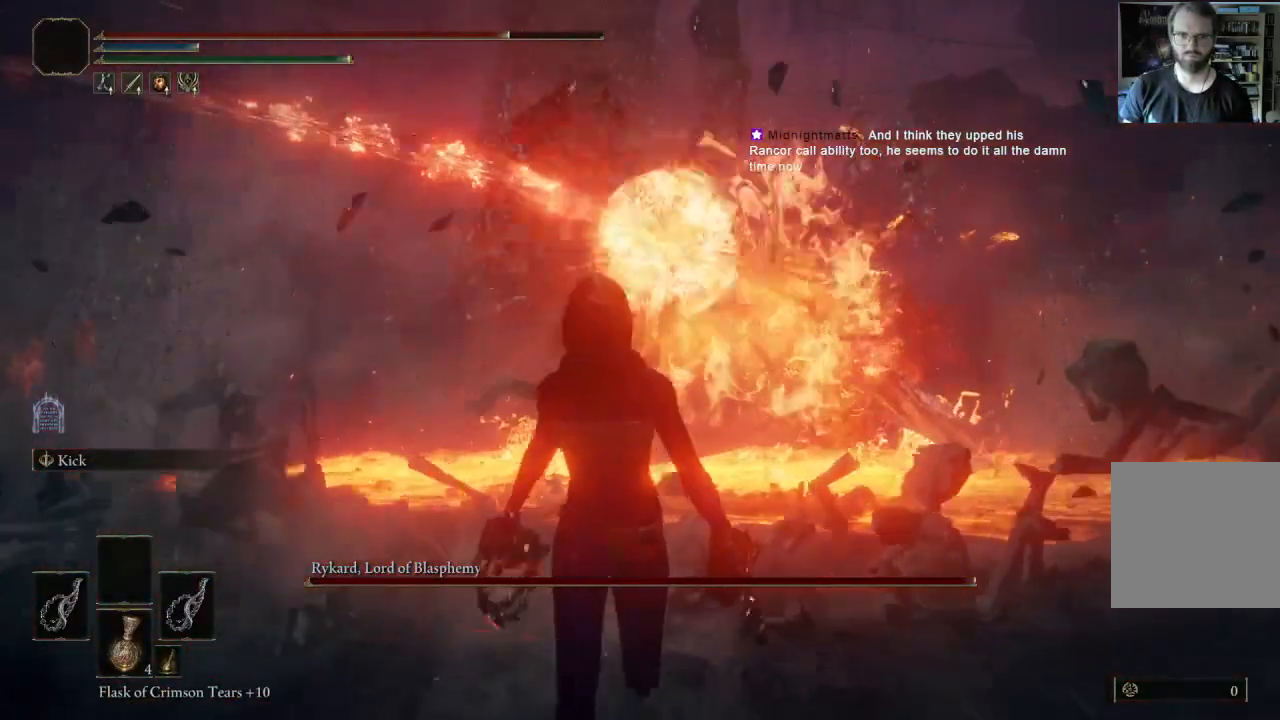
{"buttons": [], "left_stick": "up-left", "right_stick": "center", "events": [[67, "left_stick", "right"], [150, "left_stick", "up-right"], [250, "left_stick", "up"], [350, "left_stick", "up-left"]]}
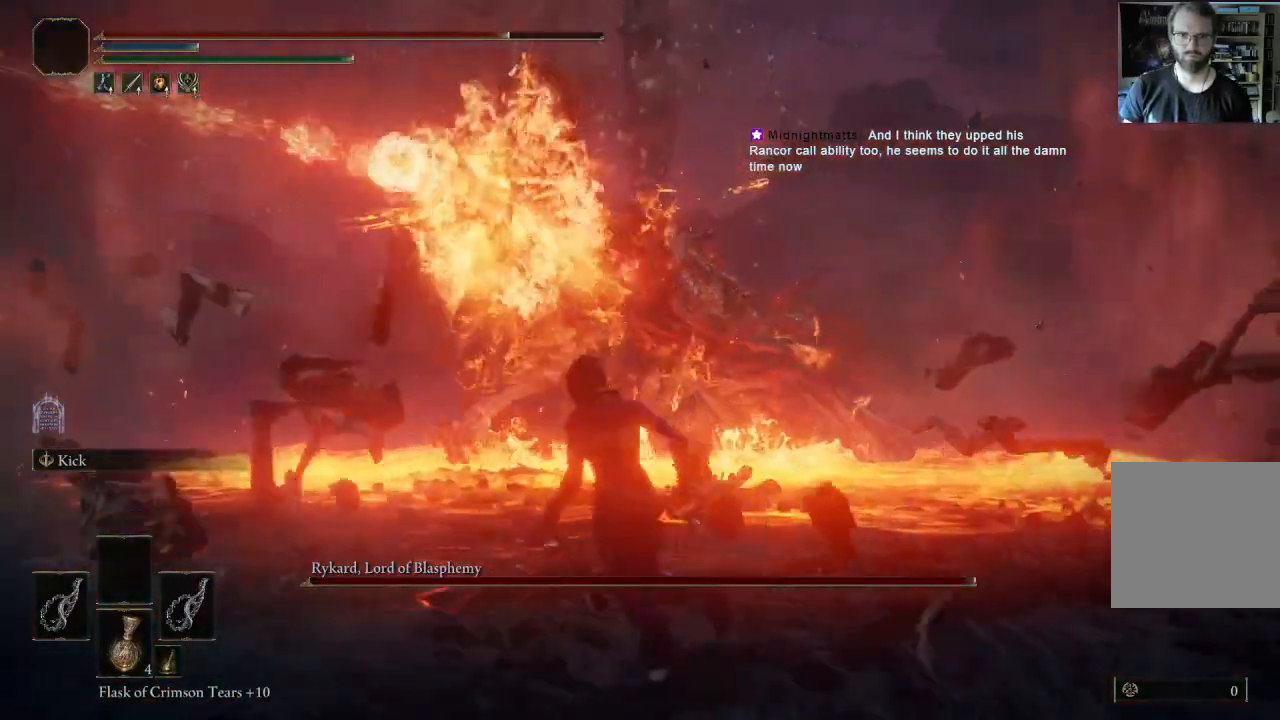
{"buttons": [], "left_stick": "up-left", "right_stick": "center", "events": [[100, "right_stick", "up"], [267, "right_stick", "center"]]}
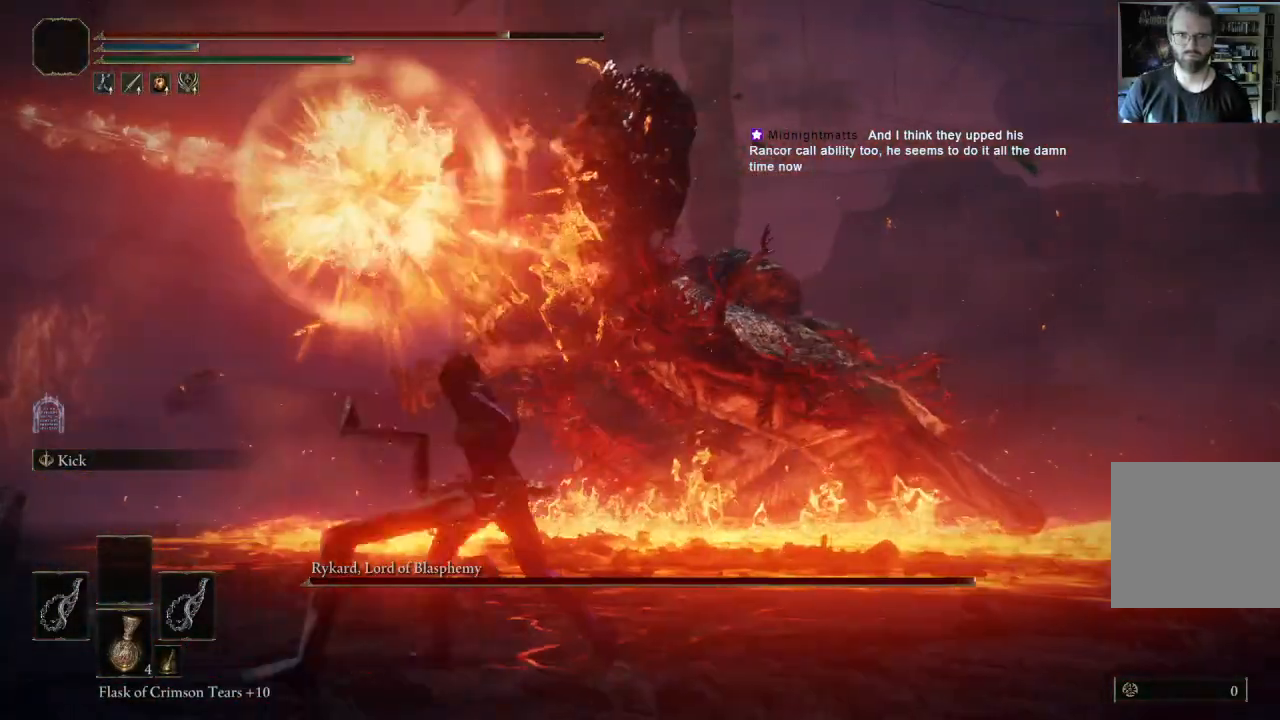
{"buttons": [], "left_stick": "up-left", "right_stick": "center", "events": [[33, "right_stick", "left"], [183, "right_stick", "center"]]}
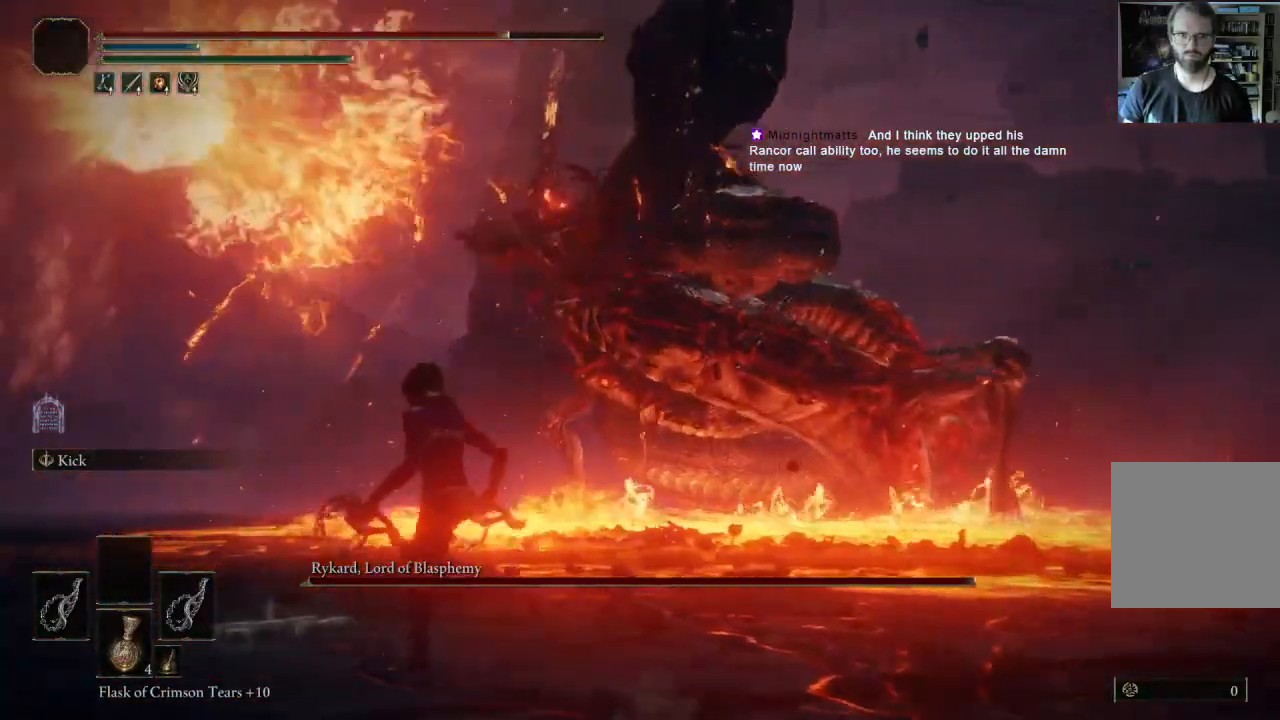
{"buttons": [], "left_stick": "left", "right_stick": "center", "events": [[33, "left_stick", "left"], [83, "right_stick", "left"], [267, "right_stick", "center"]]}
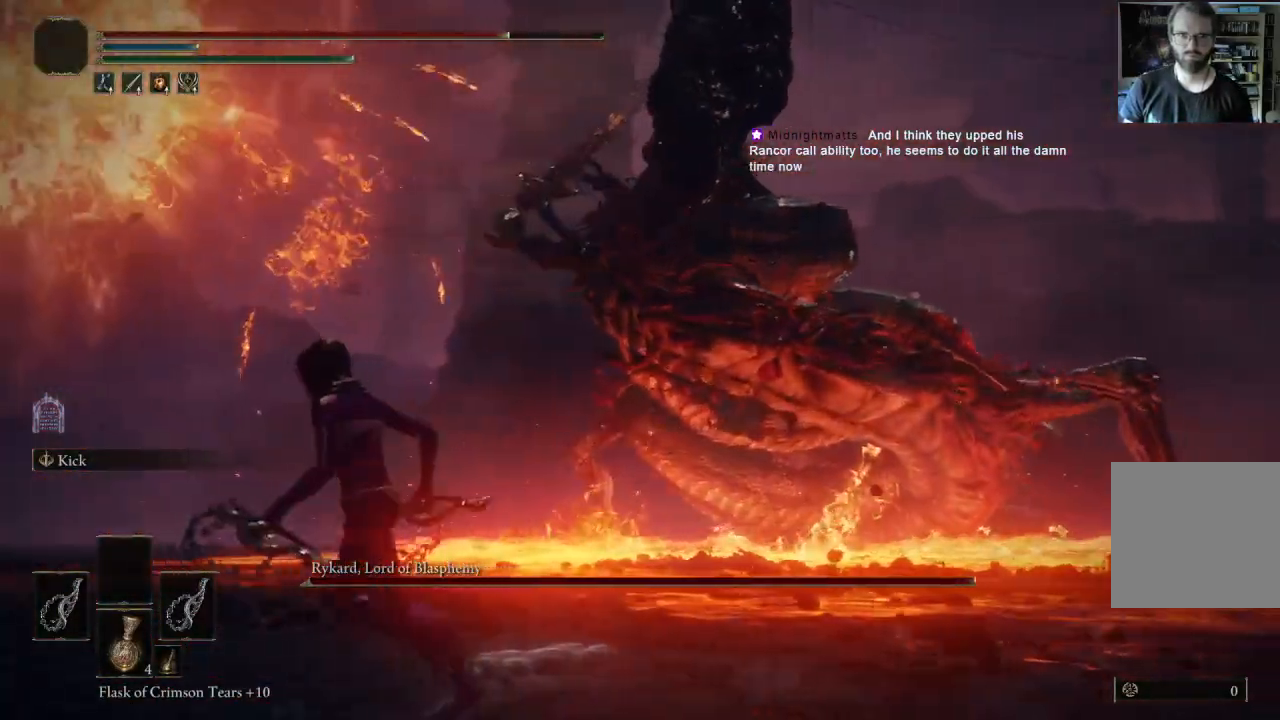
{"buttons": [], "left_stick": "up-left", "right_stick": "center", "events": [[50, "left_stick", "up-left"]]}
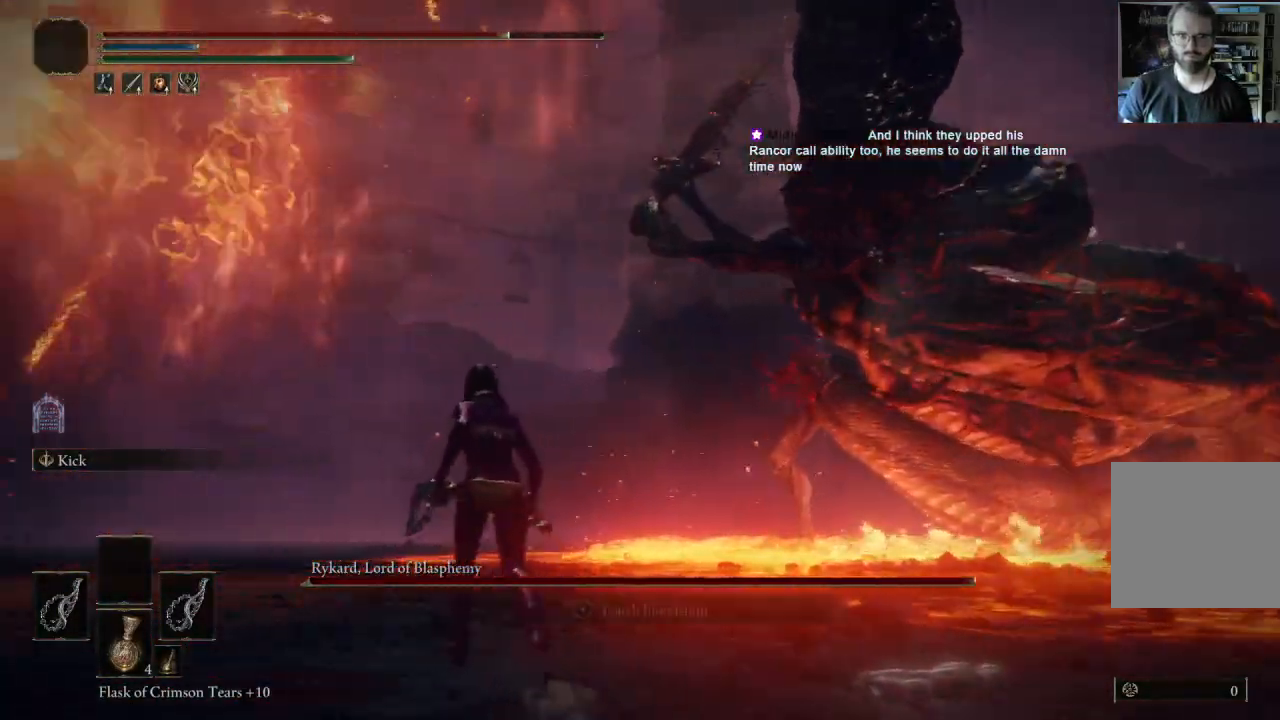
{"buttons": ["B"], "left_stick": "up-left", "right_stick": "center", "events": [[483, "B", "down"]]}
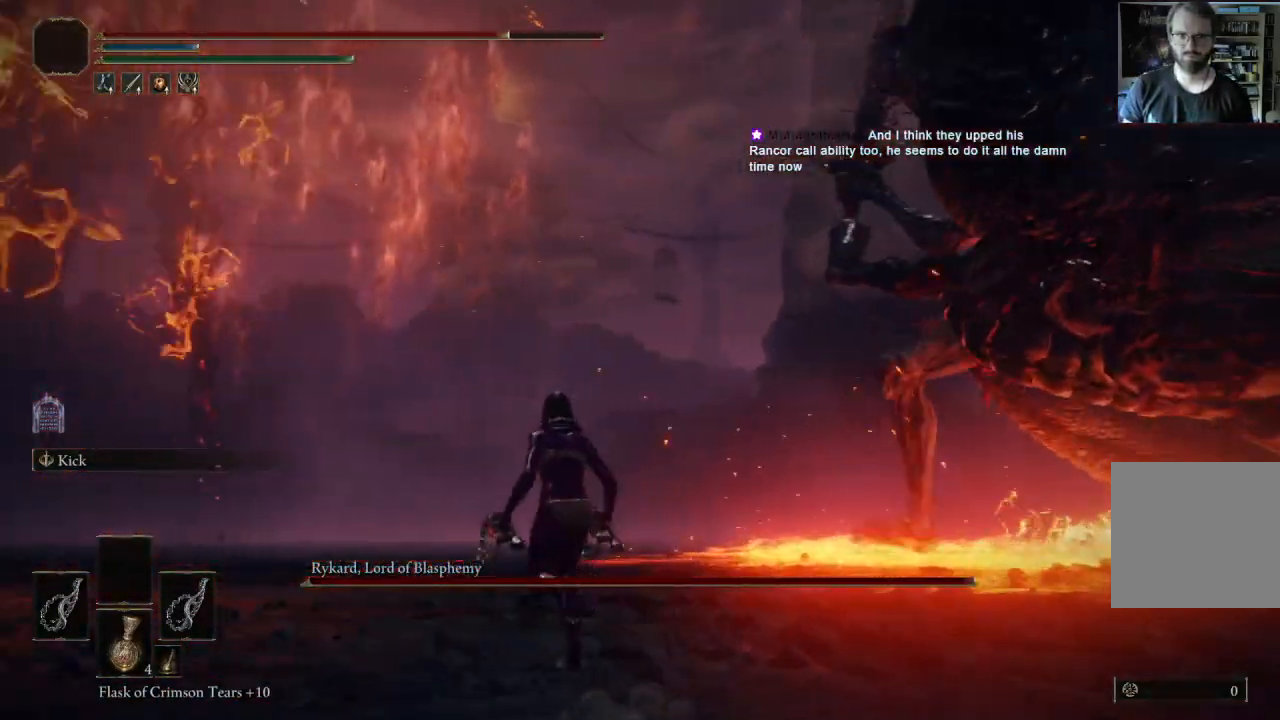
{"buttons": [], "left_stick": "up-left", "right_stick": "center", "events": [[333, "B", "up"], [400, "B", "down"], [500, "B", "up"]]}
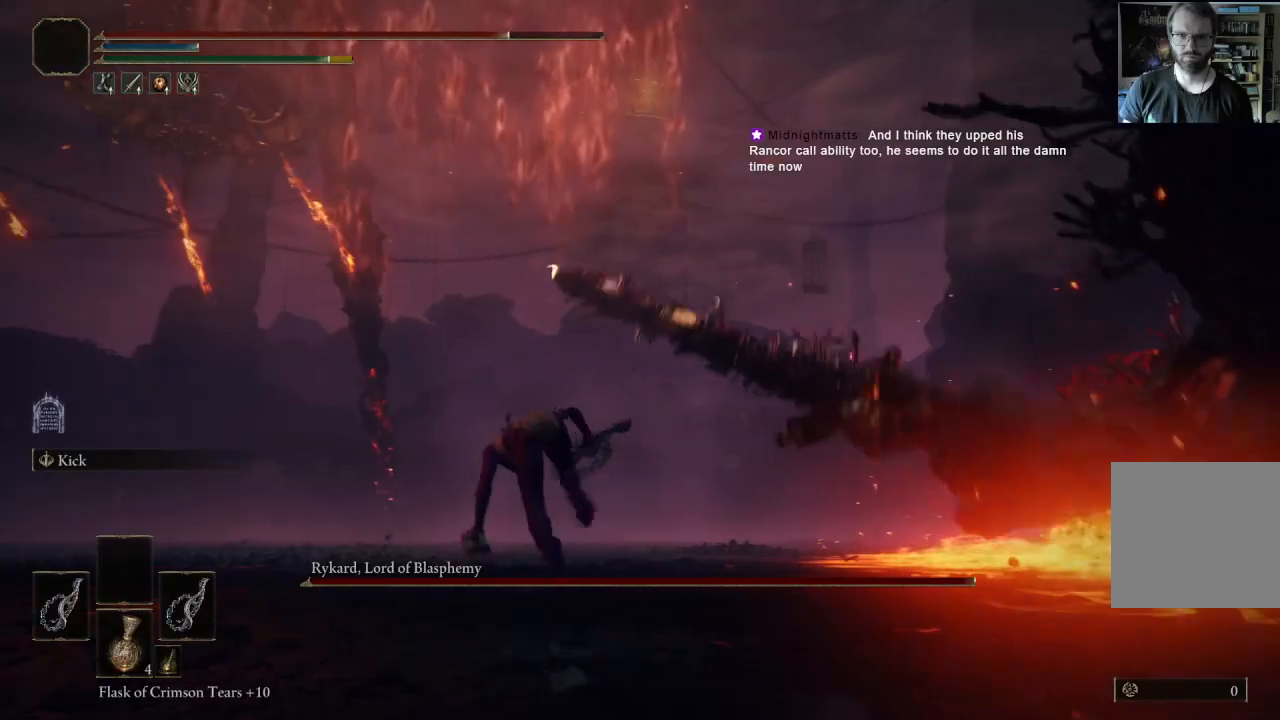
{"buttons": [], "left_stick": "down-left", "right_stick": "left", "events": [[117, "right_stick", "left"], [467, "left_stick", "down-left"]]}
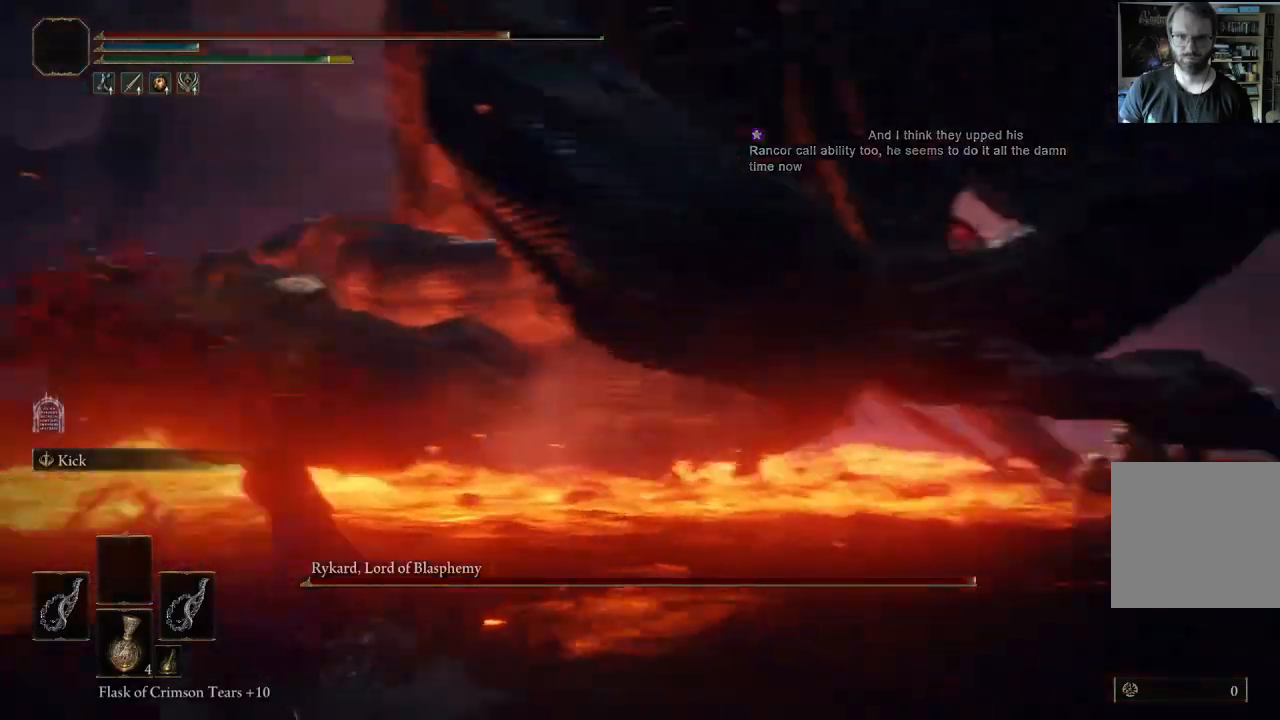
{"buttons": [], "left_stick": "up", "right_stick": "center", "events": [[100, "right_stick", "center"], [117, "left_stick", "down-right"], [383, "left_stick", "up-right"], [467, "left_stick", "up"]]}
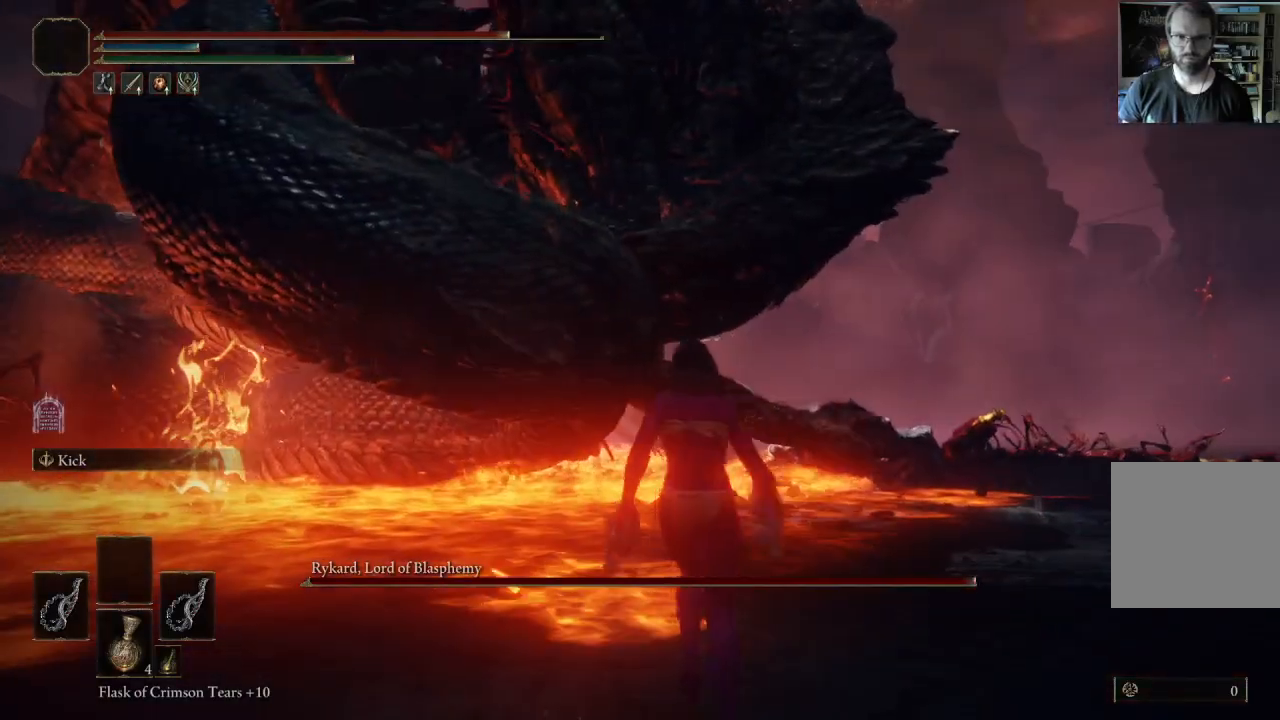
{"buttons": [], "left_stick": "up-left", "right_stick": "center", "events": [[67, "A", "down"], [100, "left_stick", "up-left"], [167, "A", "up"], [200, "L1", "down"], [383, "L1", "up"]]}
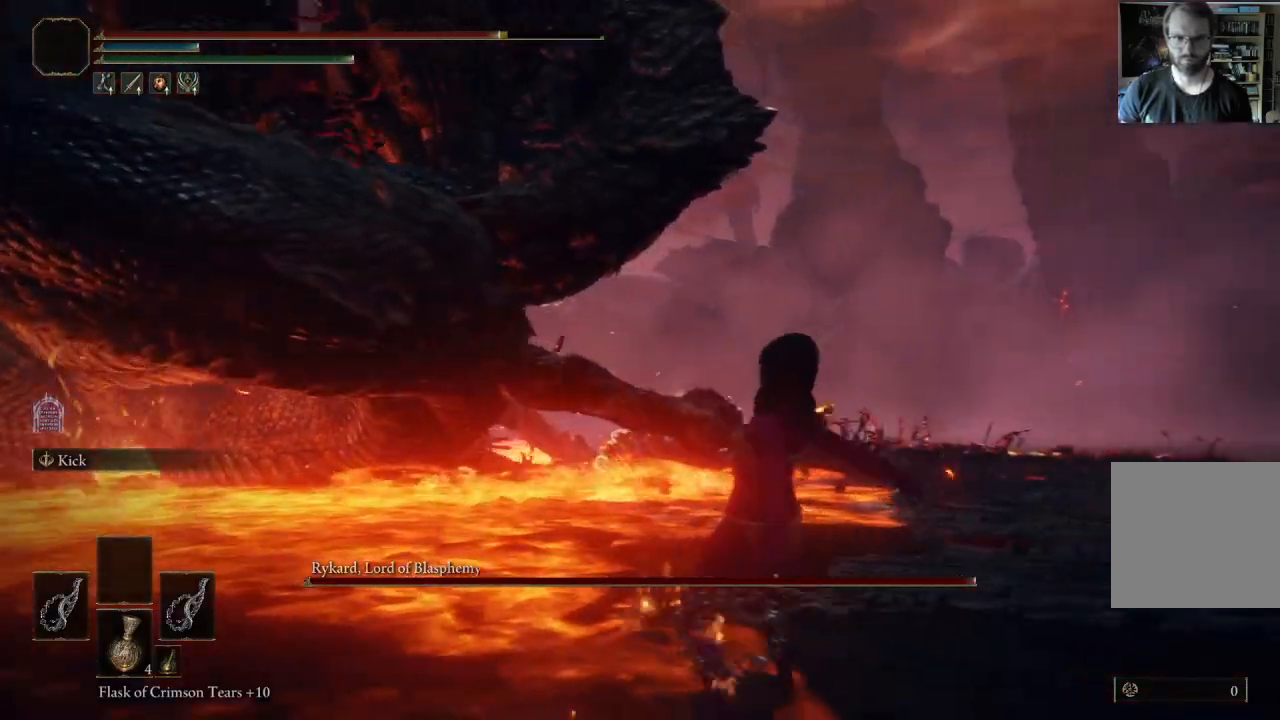
{"buttons": ["L1"], "left_stick": "up-left", "right_stick": "center", "events": [[83, "right_stick", "right"], [200, "right_stick", "center"], [317, "A", "down"], [433, "L1", "down"], [450, "A", "up"]]}
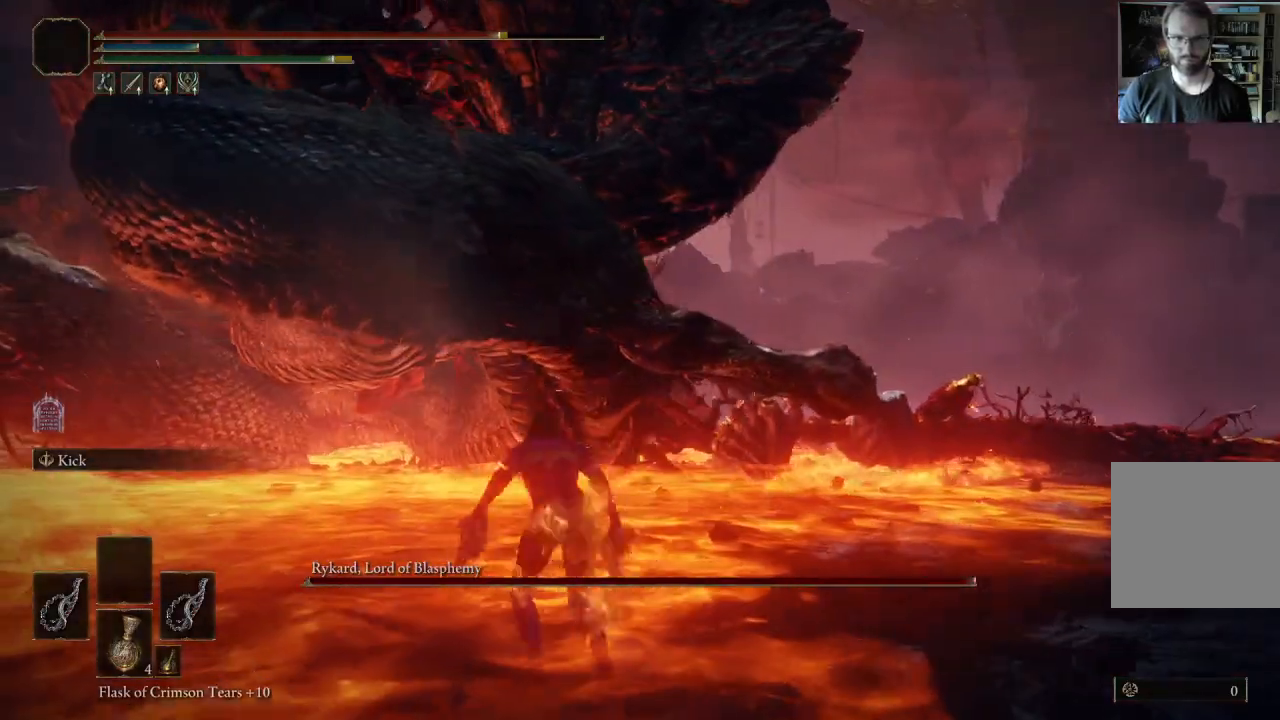
{"buttons": [], "left_stick": "up", "right_stick": "center", "events": [[117, "L1", "up"], [417, "left_stick", "up"]]}
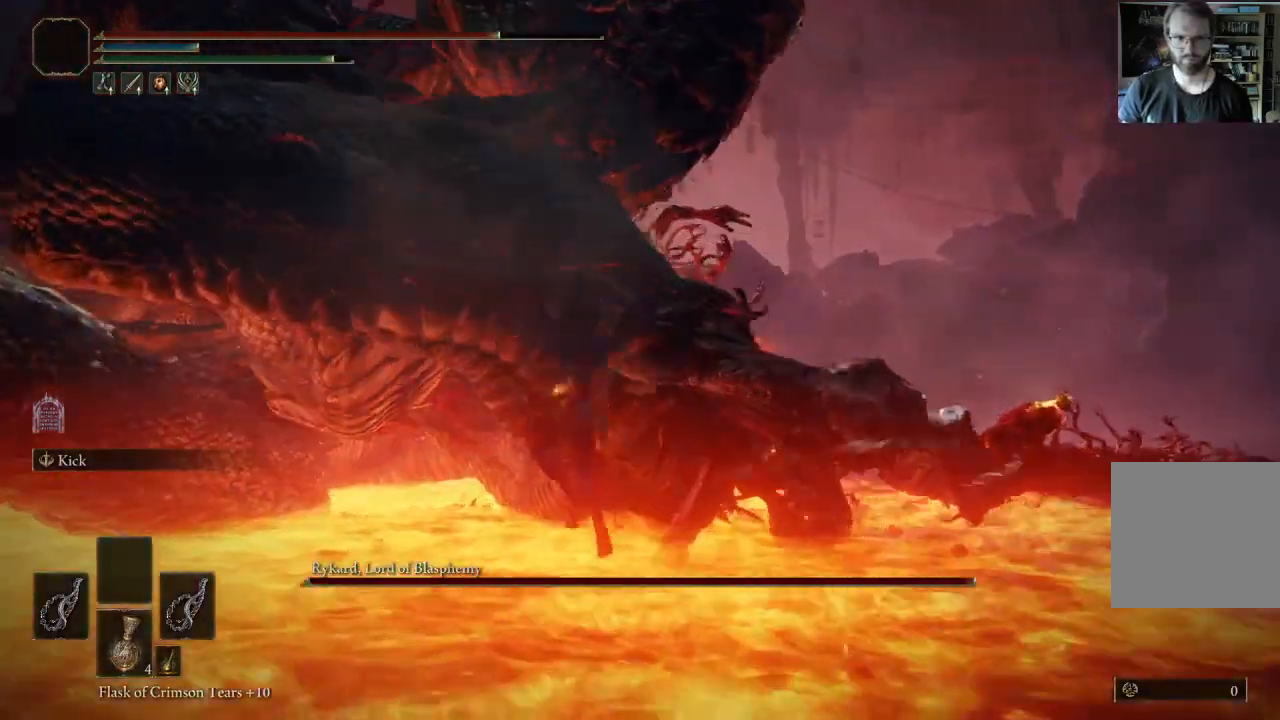
{"buttons": [], "left_stick": "center", "right_stick": "center", "events": [[433, "left_stick", "center"]]}
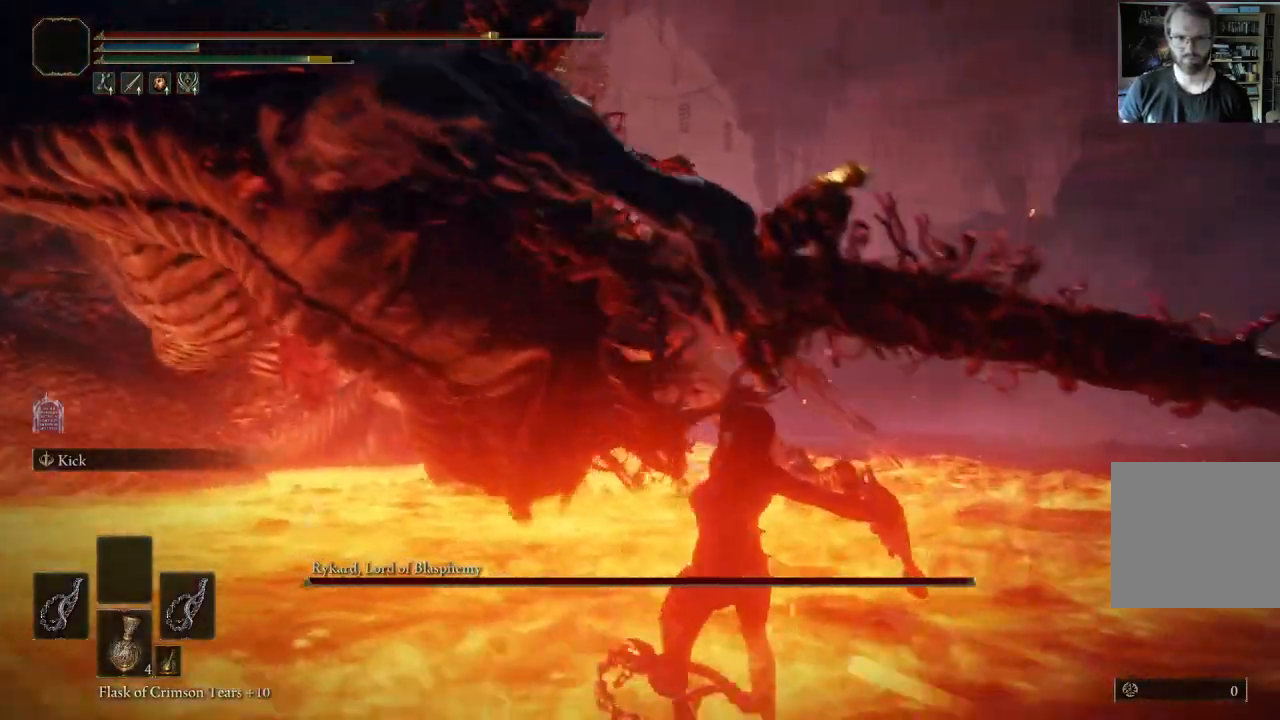
{"buttons": [], "left_stick": "down-left", "right_stick": "center", "events": [[117, "left_stick", "down"], [150, "right_stick", "right"], [367, "right_stick", "center"], [400, "left_stick", "down-left"]]}
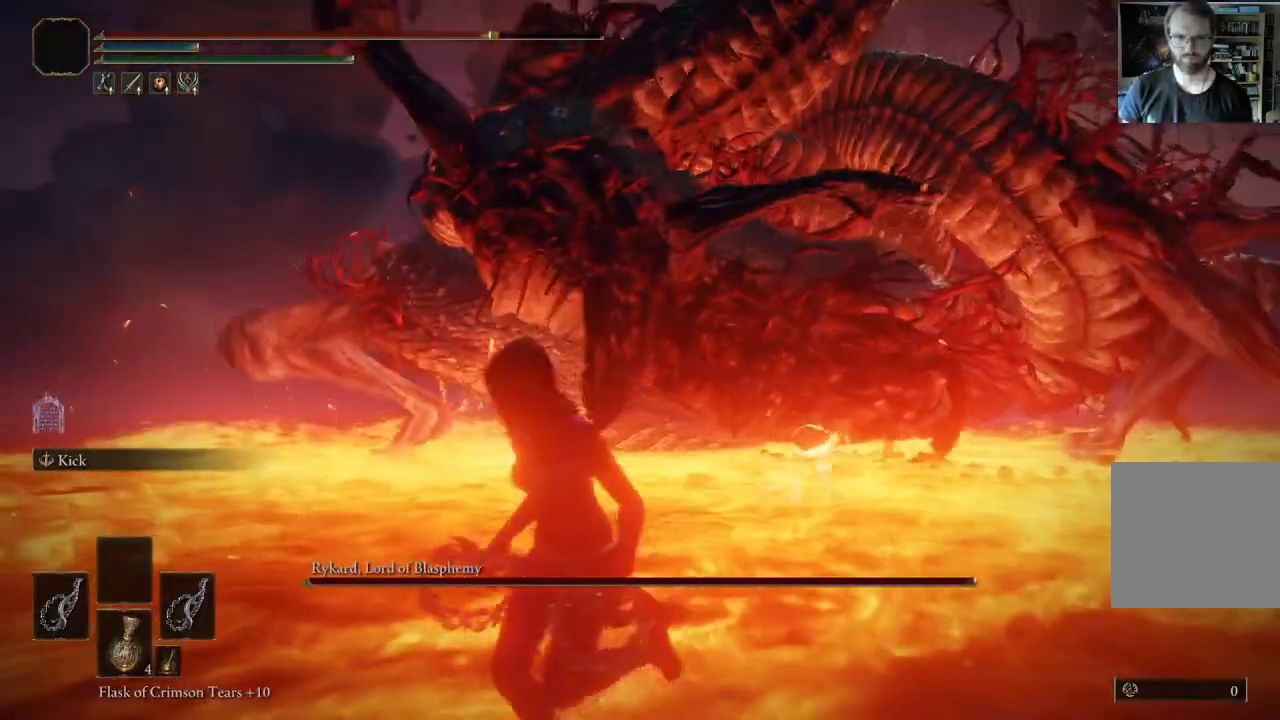
{"buttons": ["B"], "left_stick": "down-left", "right_stick": "center", "events": [[383, "B", "down"]]}
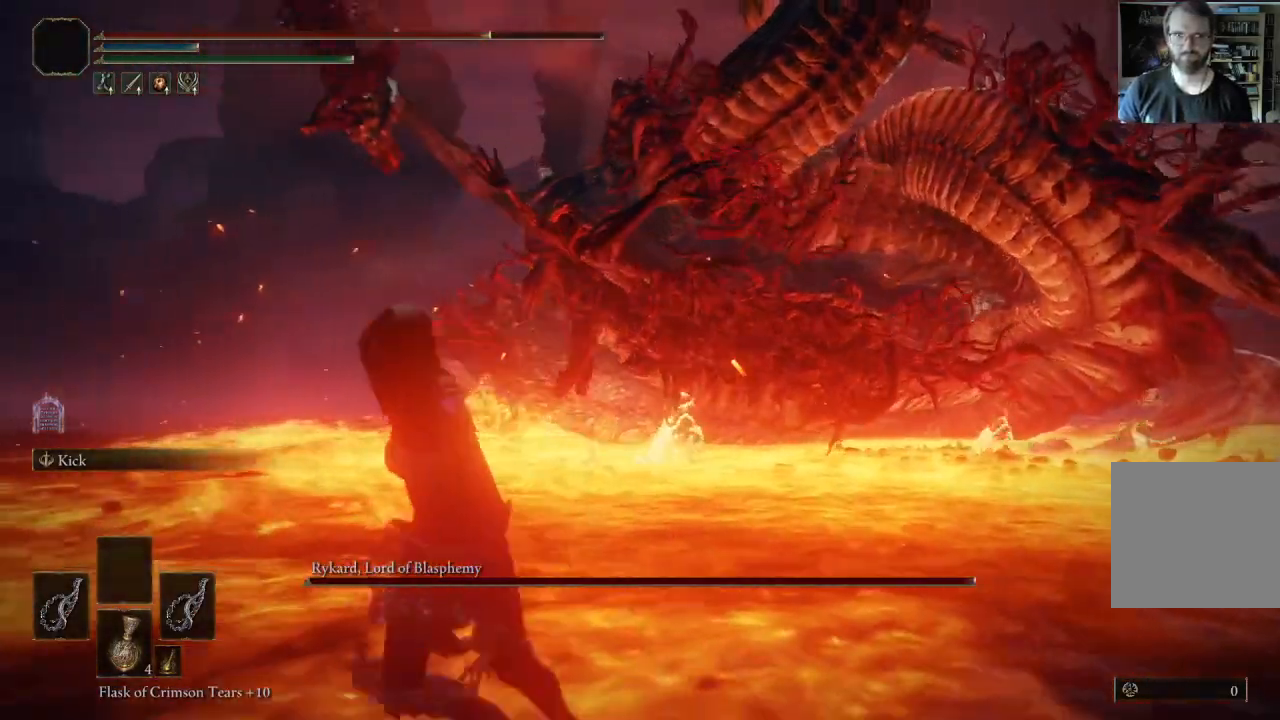
{"buttons": [], "left_stick": "center", "right_stick": "center", "events": [[17, "B", "up"], [233, "right_stick", "left"], [317, "left_stick", "down"], [417, "right_stick", "center"], [450, "left_stick", "center"]]}